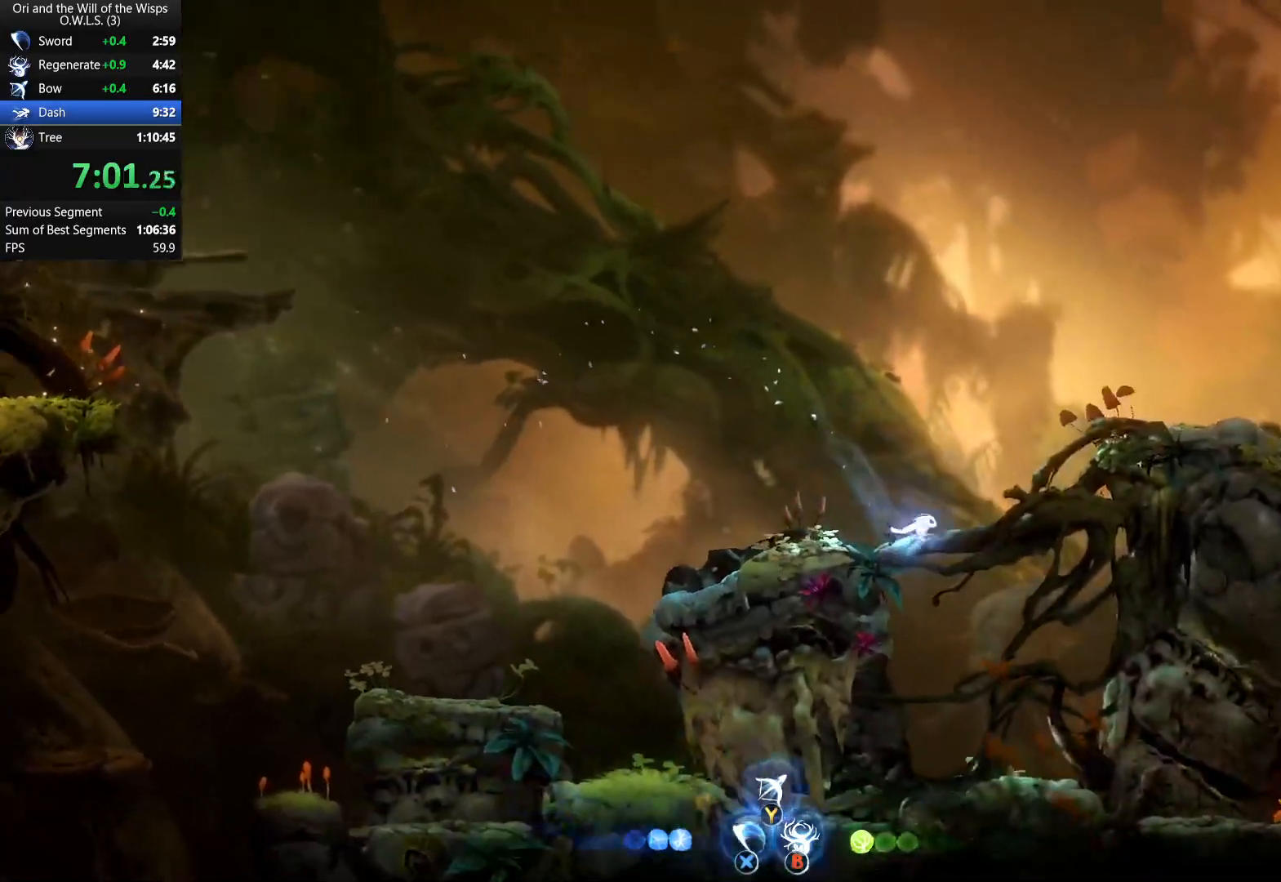
Gameplay with a controller (Xbox layout); each line is a JSON object with the inputs held at the frame after it. "events" lists button and stick changes between this image and that frame as [ms after this image, input, new state], when the widget could be followed in between. Not read: right_stick.
{"buttons": ["DPAD_RIGHT"], "left_stick": "center", "events": []}
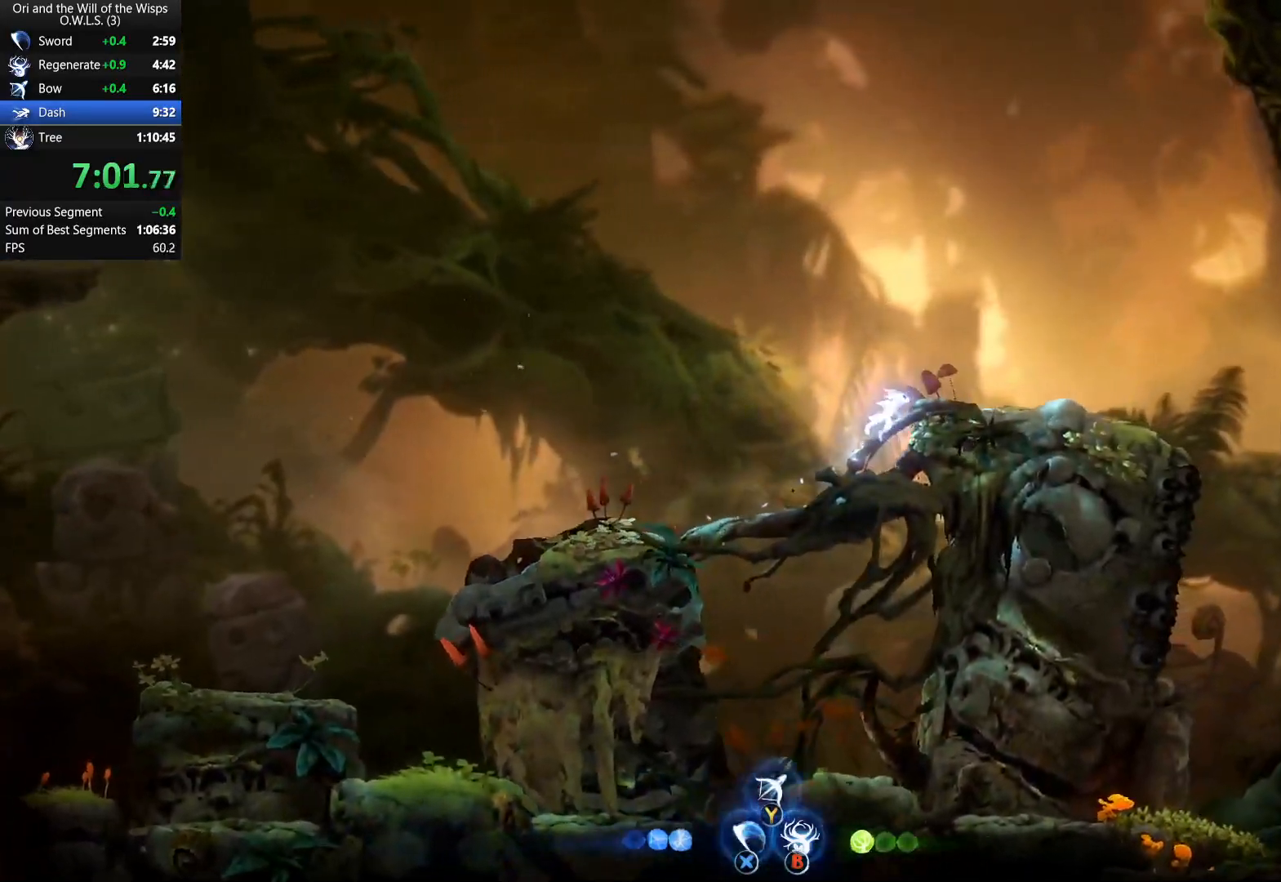
{"buttons": ["START"], "left_stick": "center", "events": [[450, "START", "down"], [483, "DPAD_RIGHT", "up"]]}
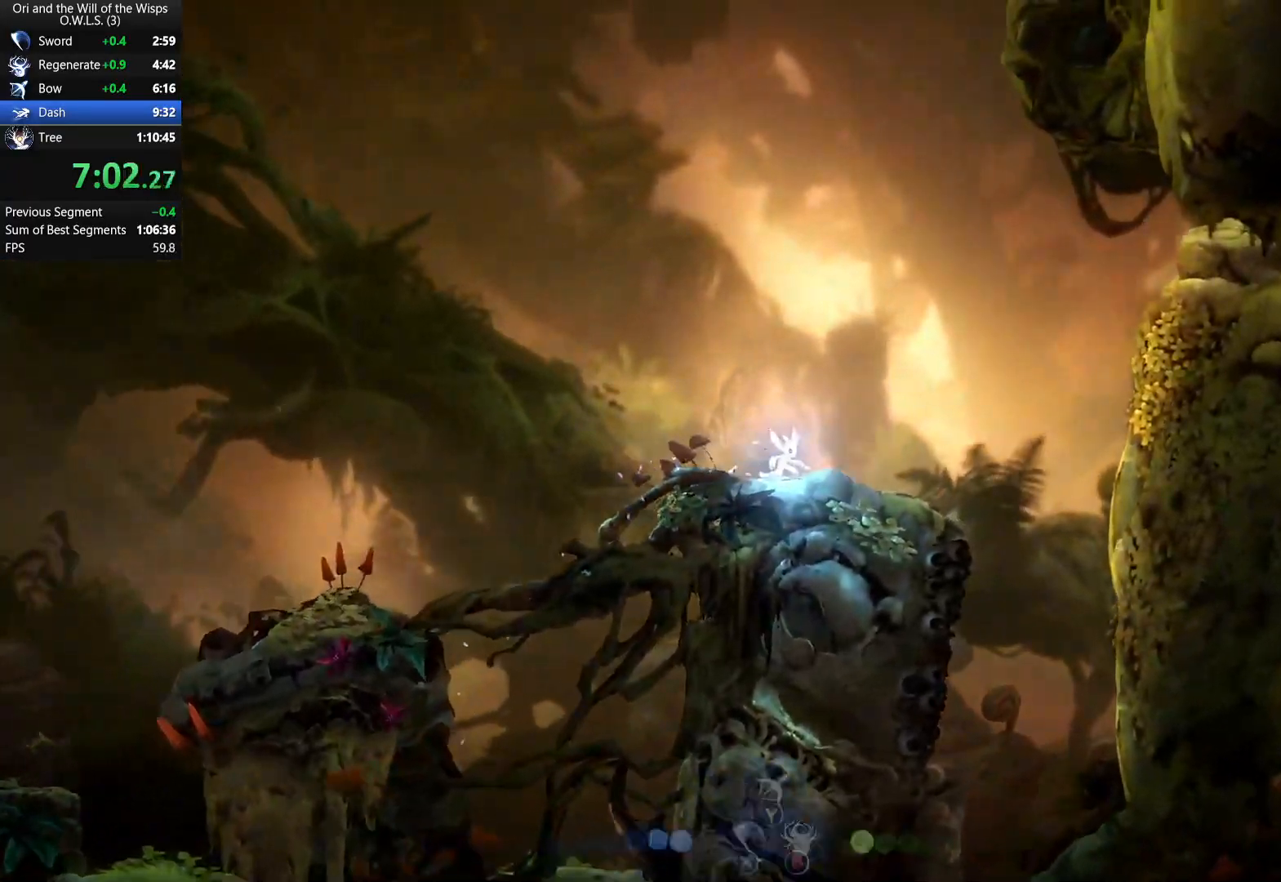
{"buttons": [], "left_stick": "center", "events": [[50, "START", "up"], [200, "DPAD_UP", "down"], [300, "DPAD_UP", "up"]]}
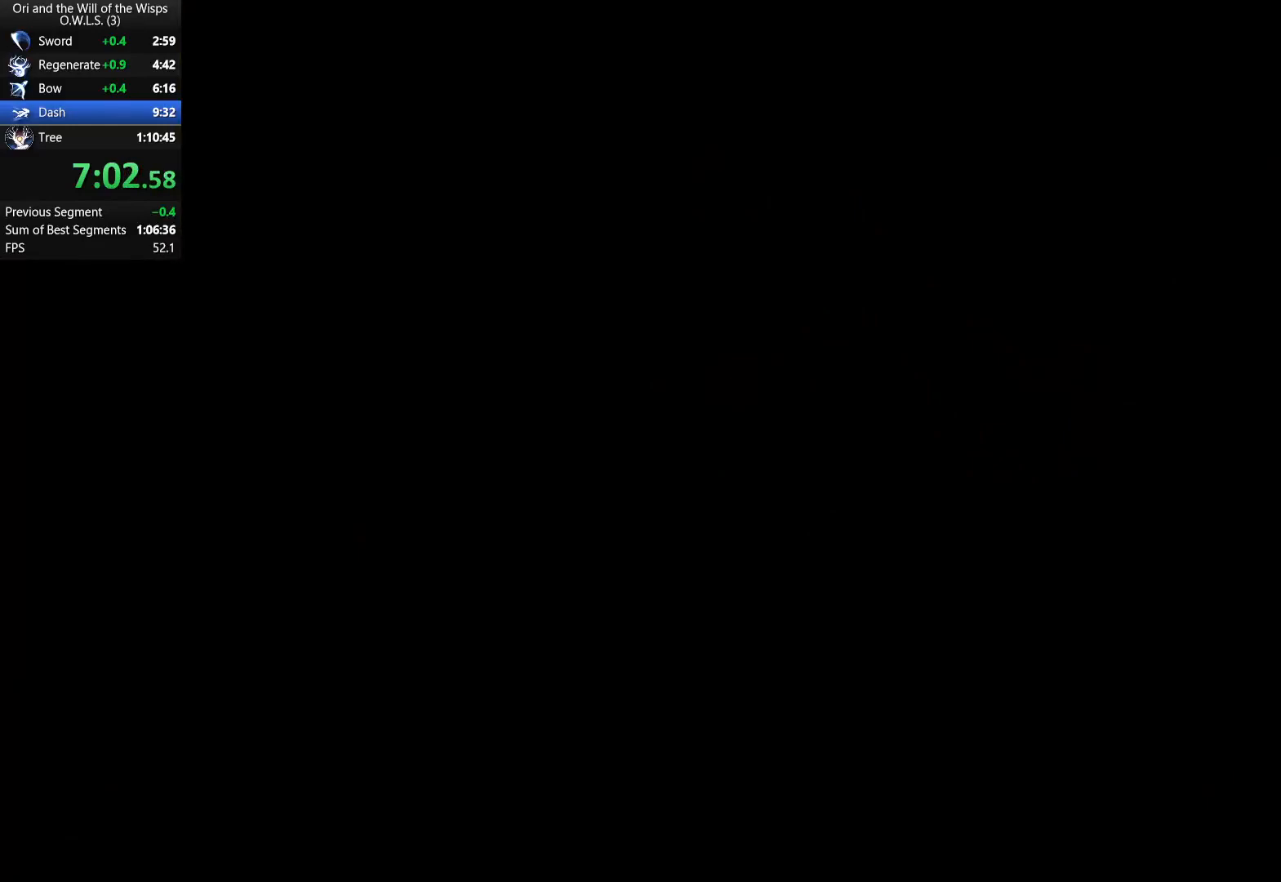
{"buttons": [], "left_stick": "center", "events": [[433, "DPAD_UP", "down"], [500, "DPAD_UP", "up"]]}
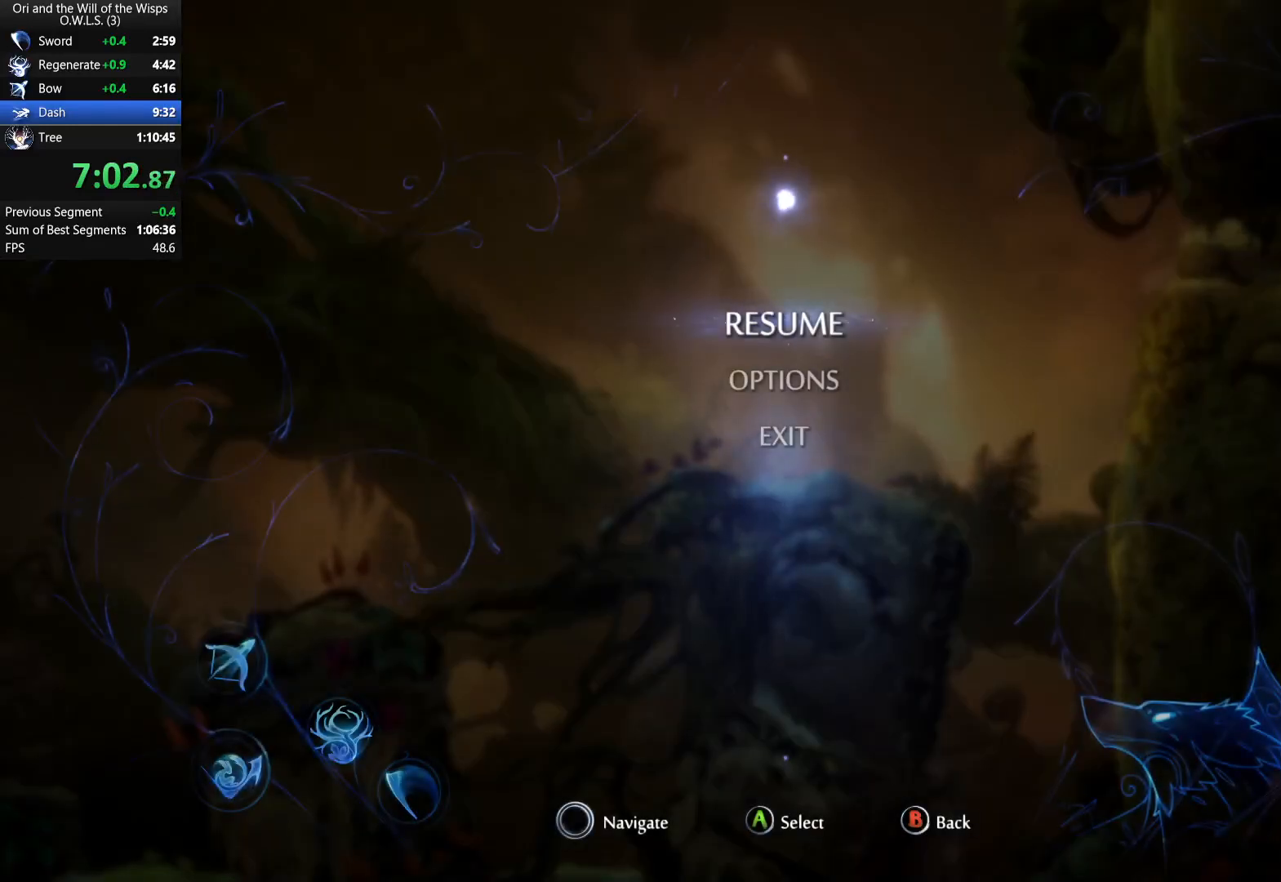
{"buttons": ["A"], "left_stick": "center", "events": [[33, "A", "down"], [83, "A", "up"], [133, "A", "down"], [183, "A", "up"], [217, "A", "down"], [267, "A", "up"], [317, "A", "down"], [383, "A", "up"], [417, "A", "down"]]}
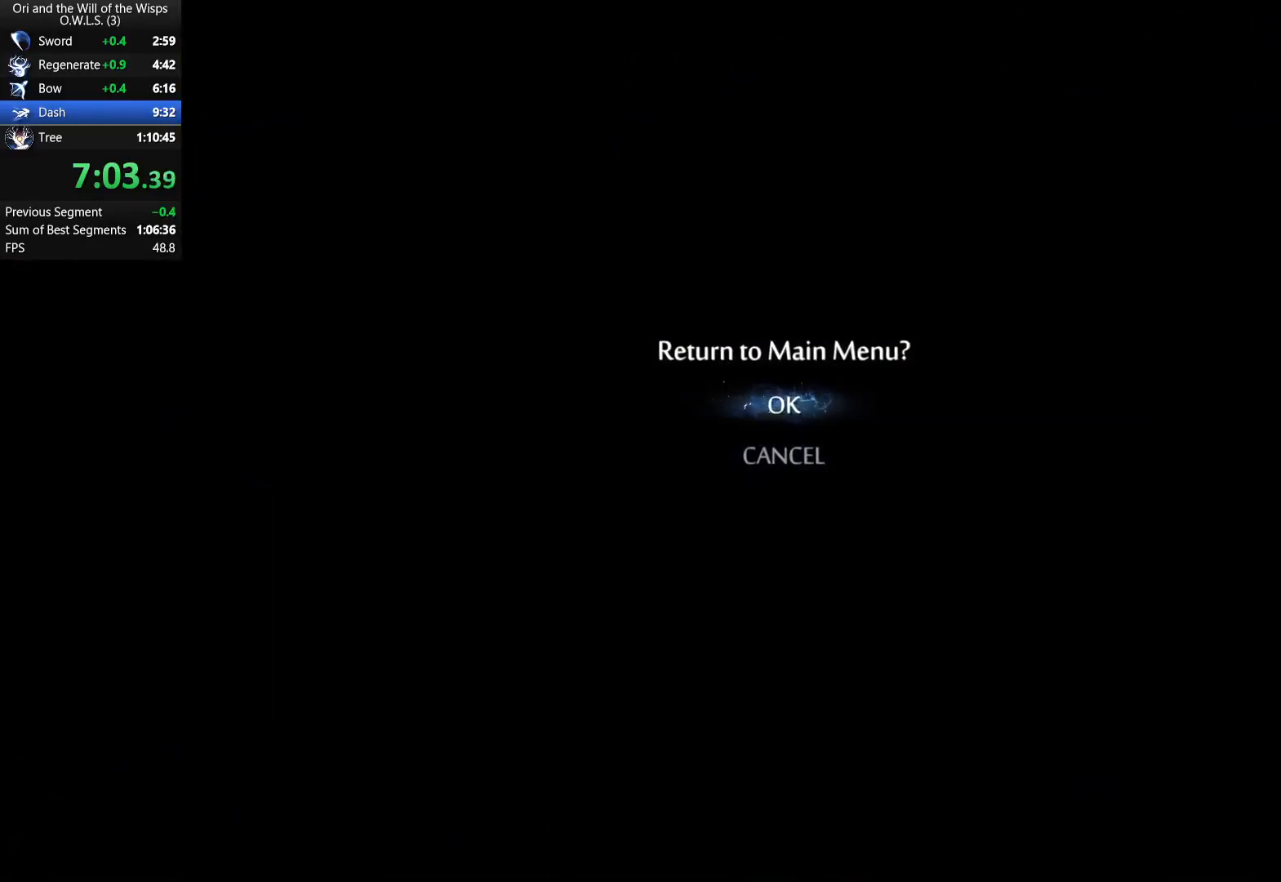
{"buttons": [], "left_stick": "center", "events": [[83, "A", "up"]]}
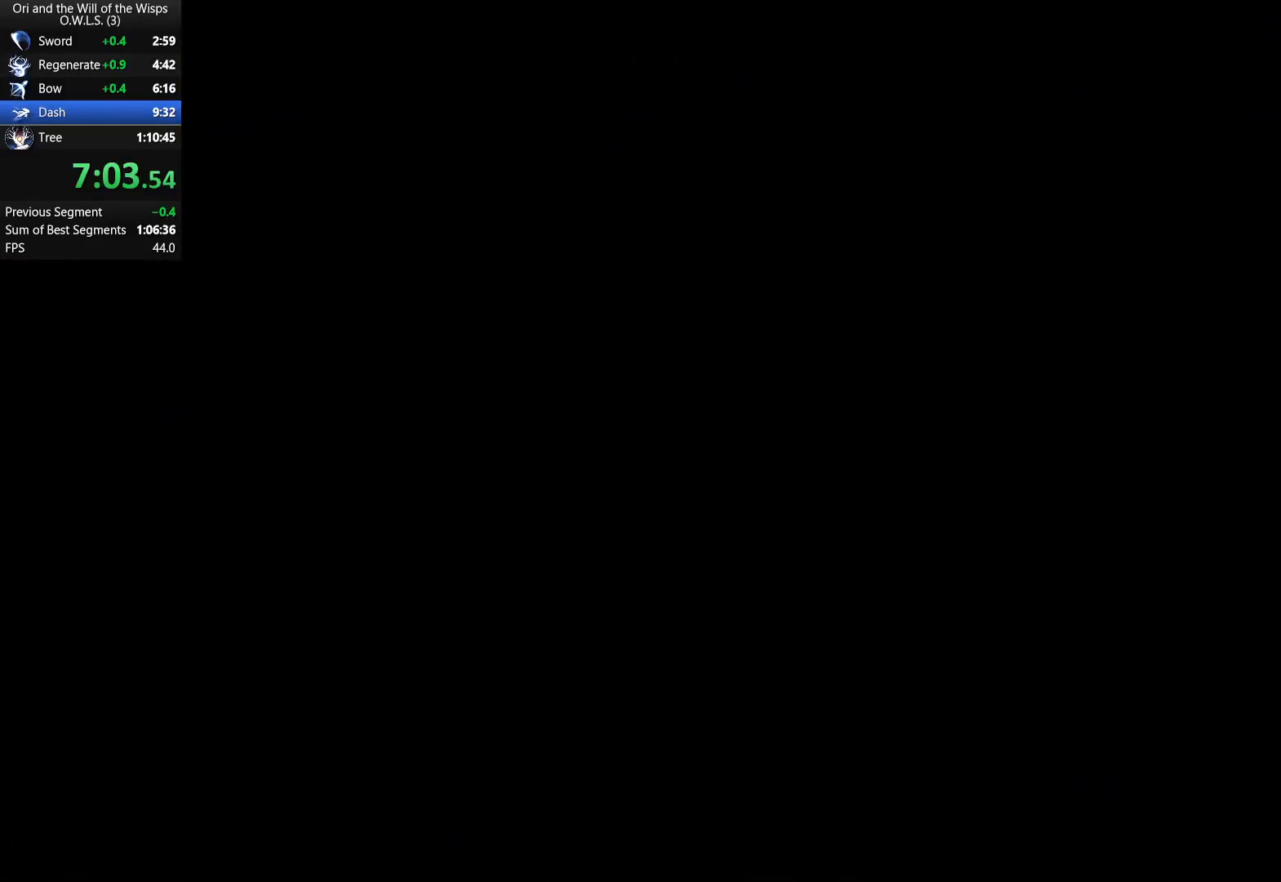
{"buttons": [], "left_stick": "center", "events": []}
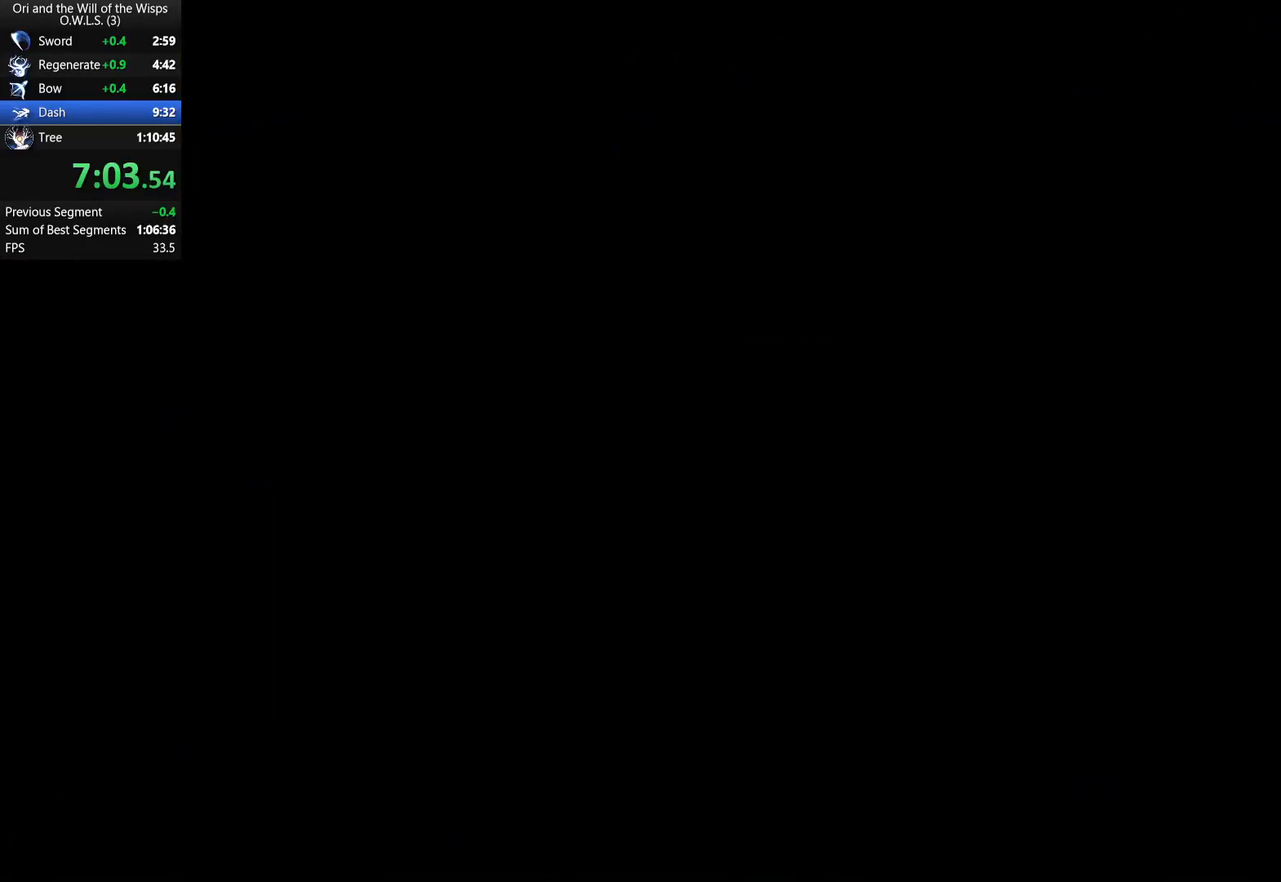
{"buttons": [], "left_stick": "center", "events": []}
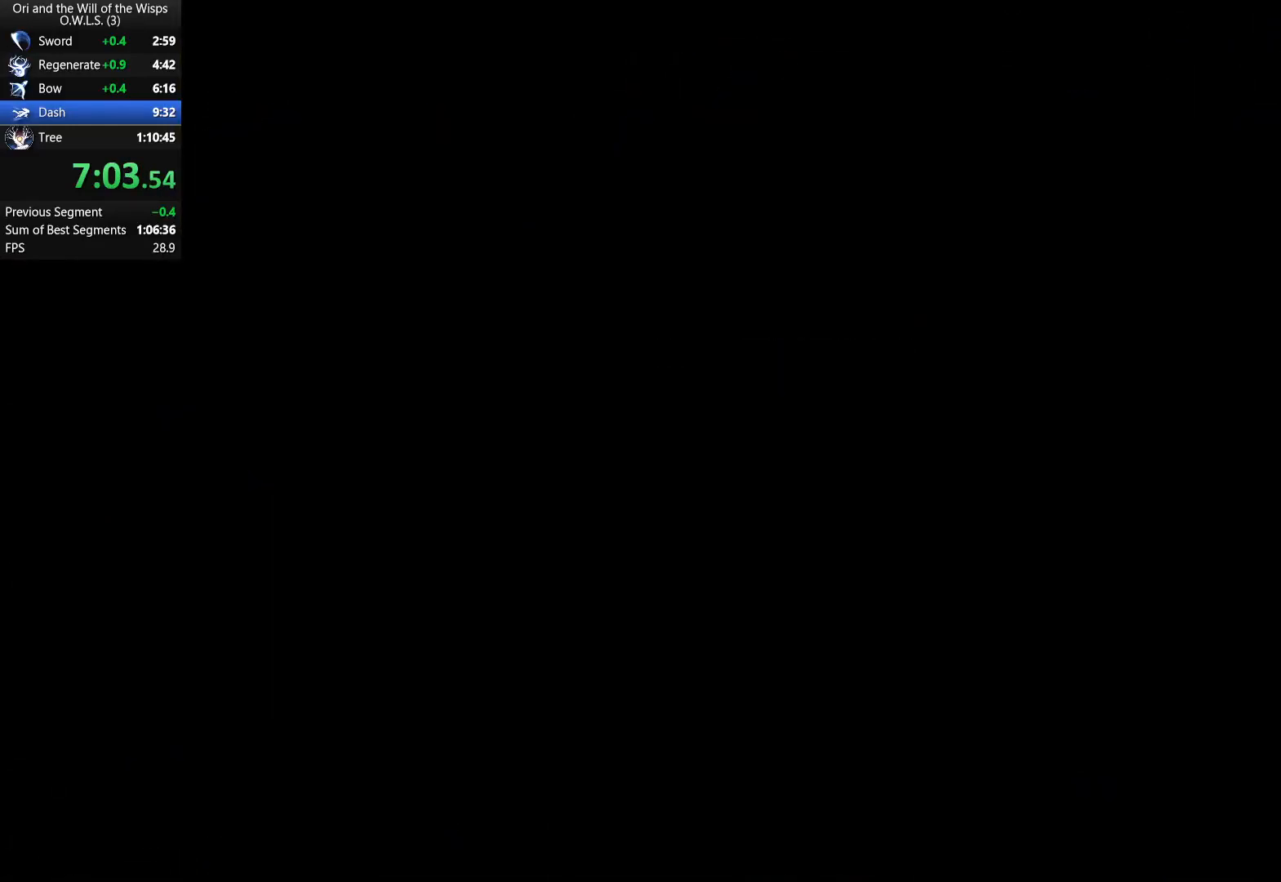
{"buttons": [], "left_stick": "center", "events": []}
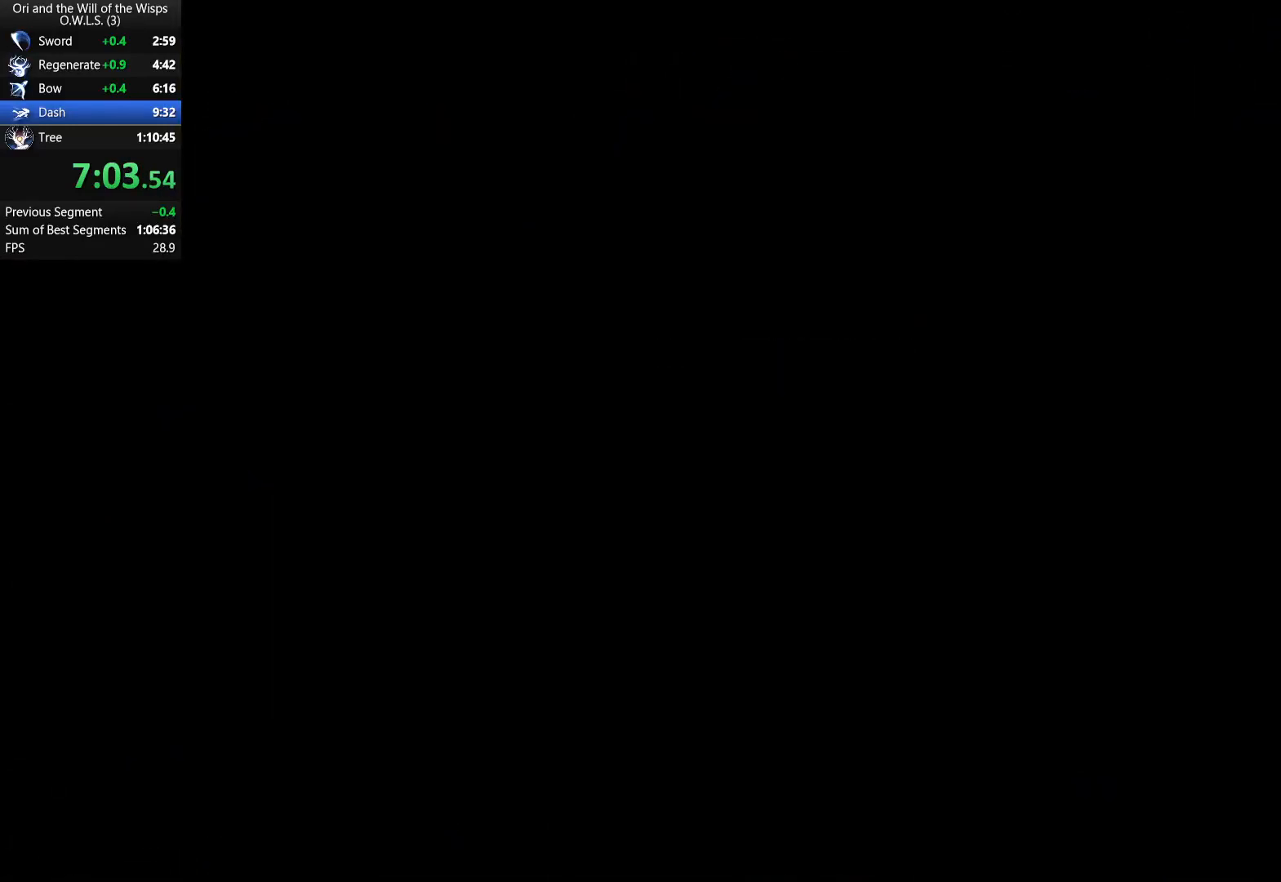
{"buttons": [], "left_stick": "center", "events": []}
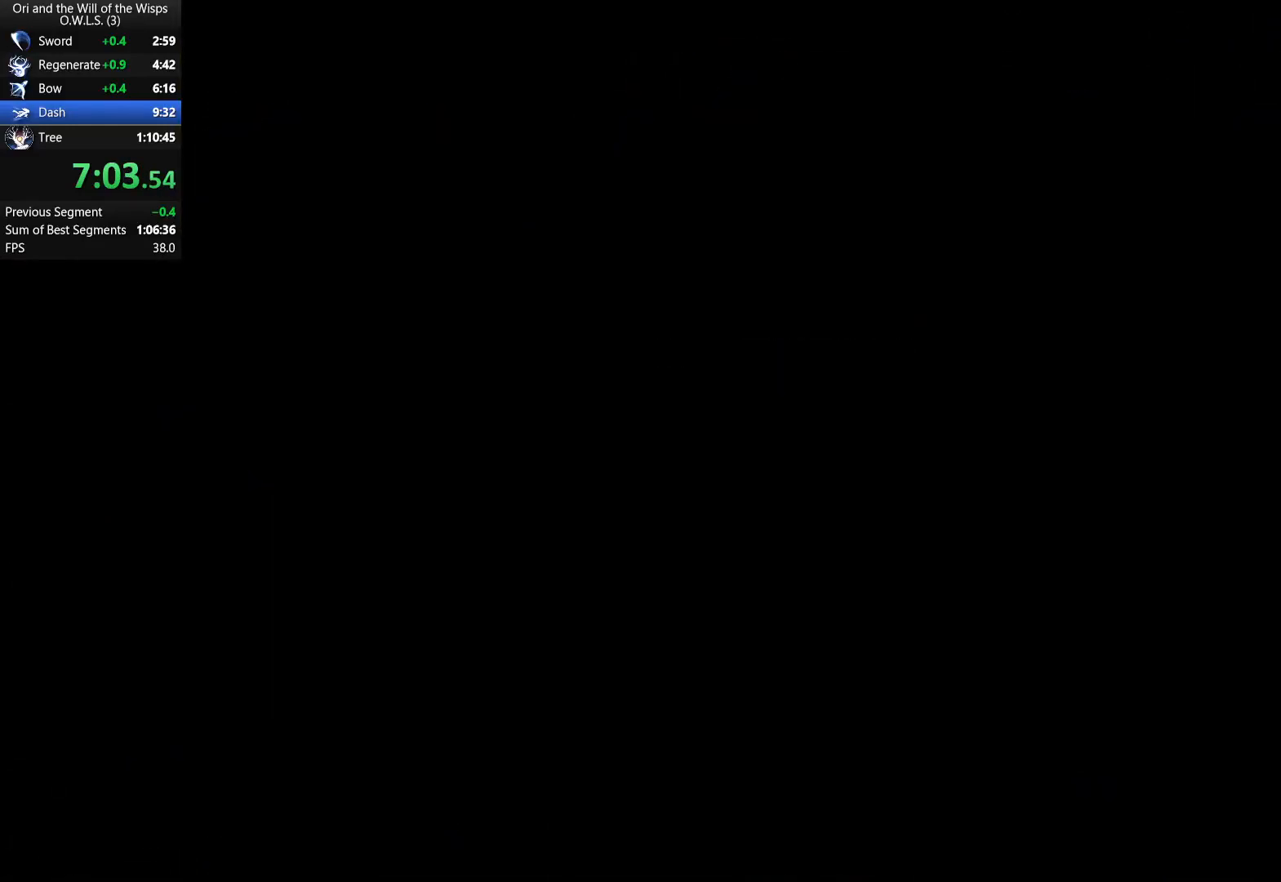
{"buttons": [], "left_stick": "center", "events": []}
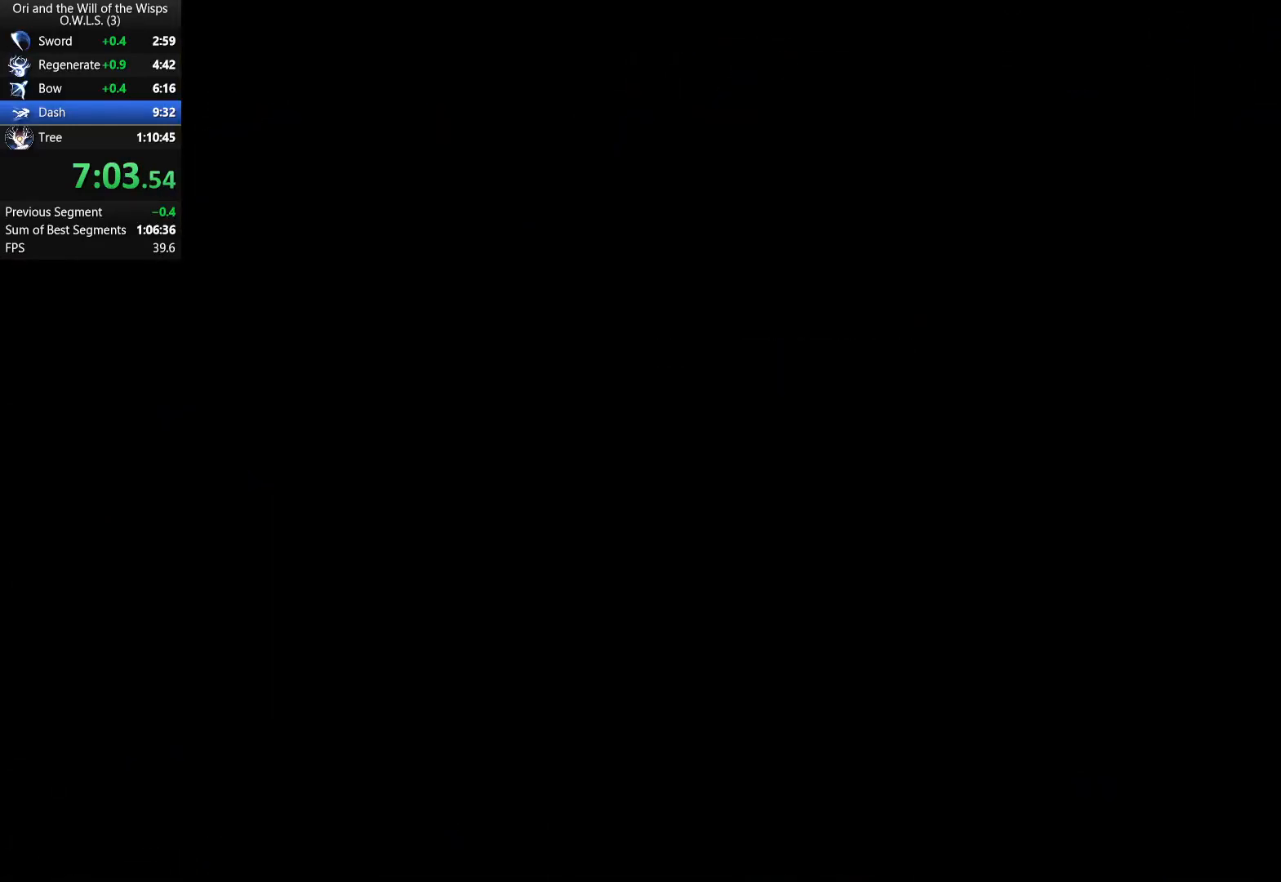
{"buttons": [], "left_stick": "center", "events": [[133, "A", "down"], [183, "A", "up"], [233, "A", "down"], [300, "A", "up"], [333, "A", "down"], [383, "A", "up"], [450, "A", "down"], [467, "A", "up"]]}
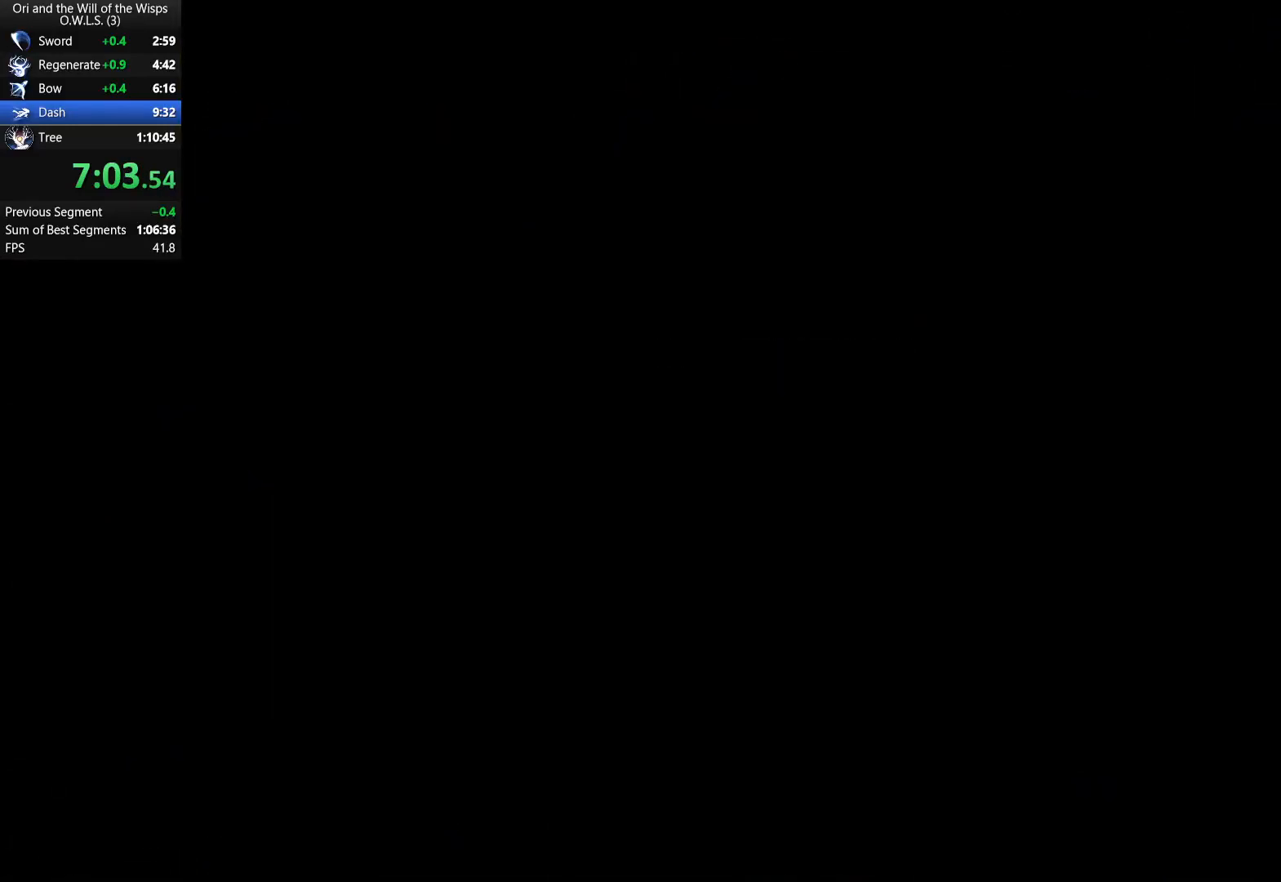
{"buttons": ["A"], "left_stick": "center", "events": [[50, "A", "down"], [83, "A", "up"], [167, "A", "down"], [200, "A", "up"], [267, "A", "down"], [317, "A", "up"], [367, "A", "down"], [433, "A", "up"], [483, "A", "down"]]}
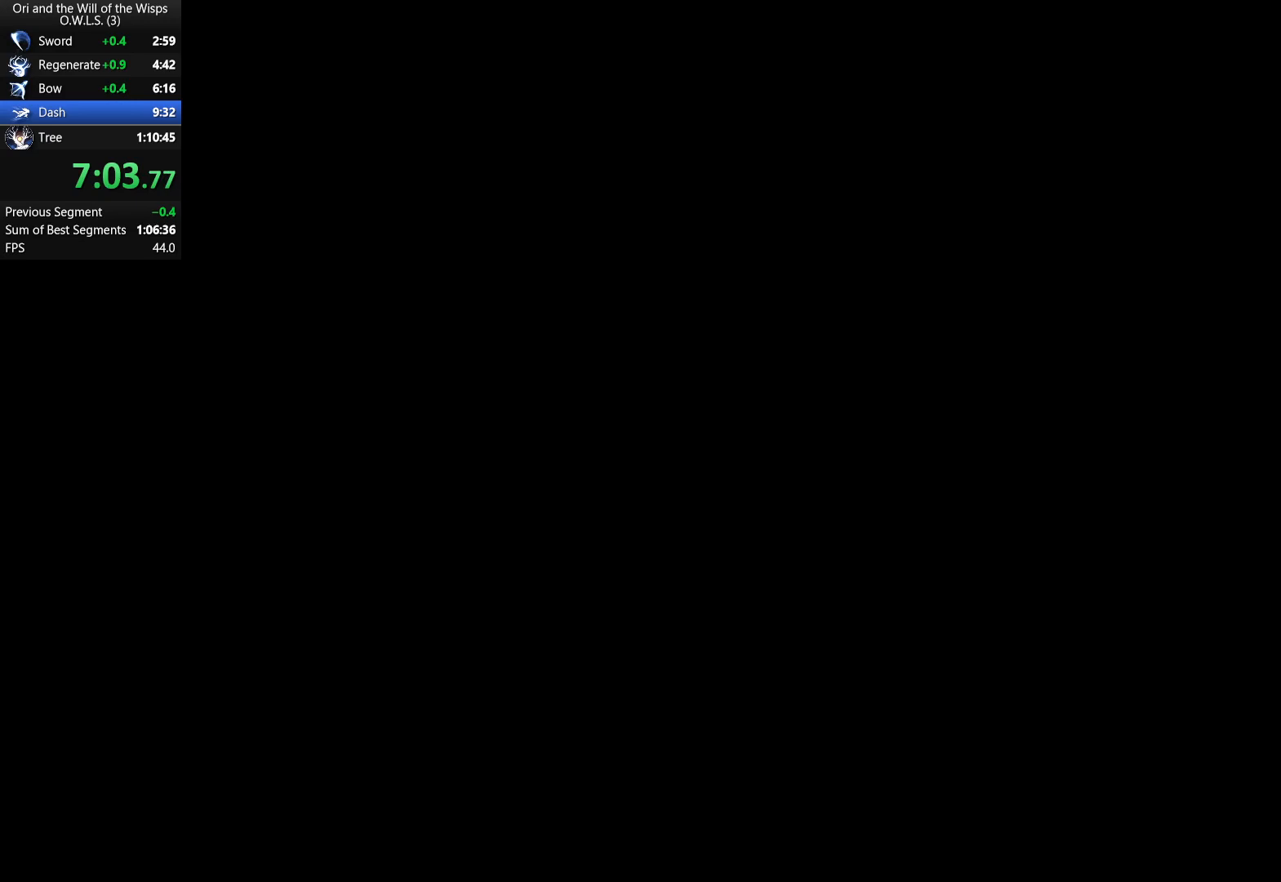
{"buttons": [], "left_stick": "center", "events": [[33, "A", "up"], [100, "A", "down"], [150, "A", "up"], [200, "A", "down"], [367, "A", "up"], [417, "A", "down"], [450, "A", "up"]]}
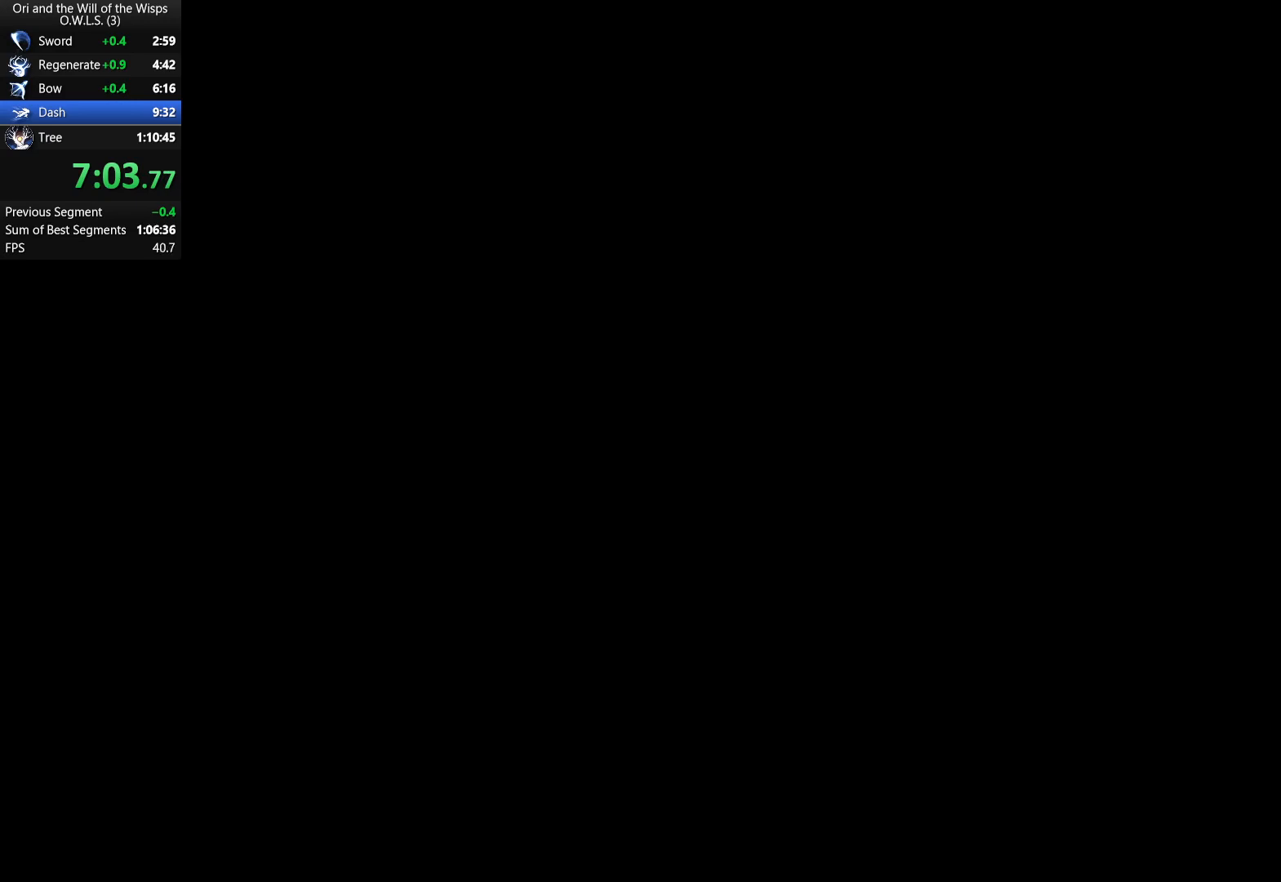
{"buttons": [], "left_stick": "center", "events": [[17, "A", "down"], [50, "A", "up"], [83, "A", "down"], [150, "A", "up"], [217, "A", "down"], [250, "A", "up"], [300, "A", "down"], [350, "A", "up"], [417, "A", "down"], [467, "A", "up"]]}
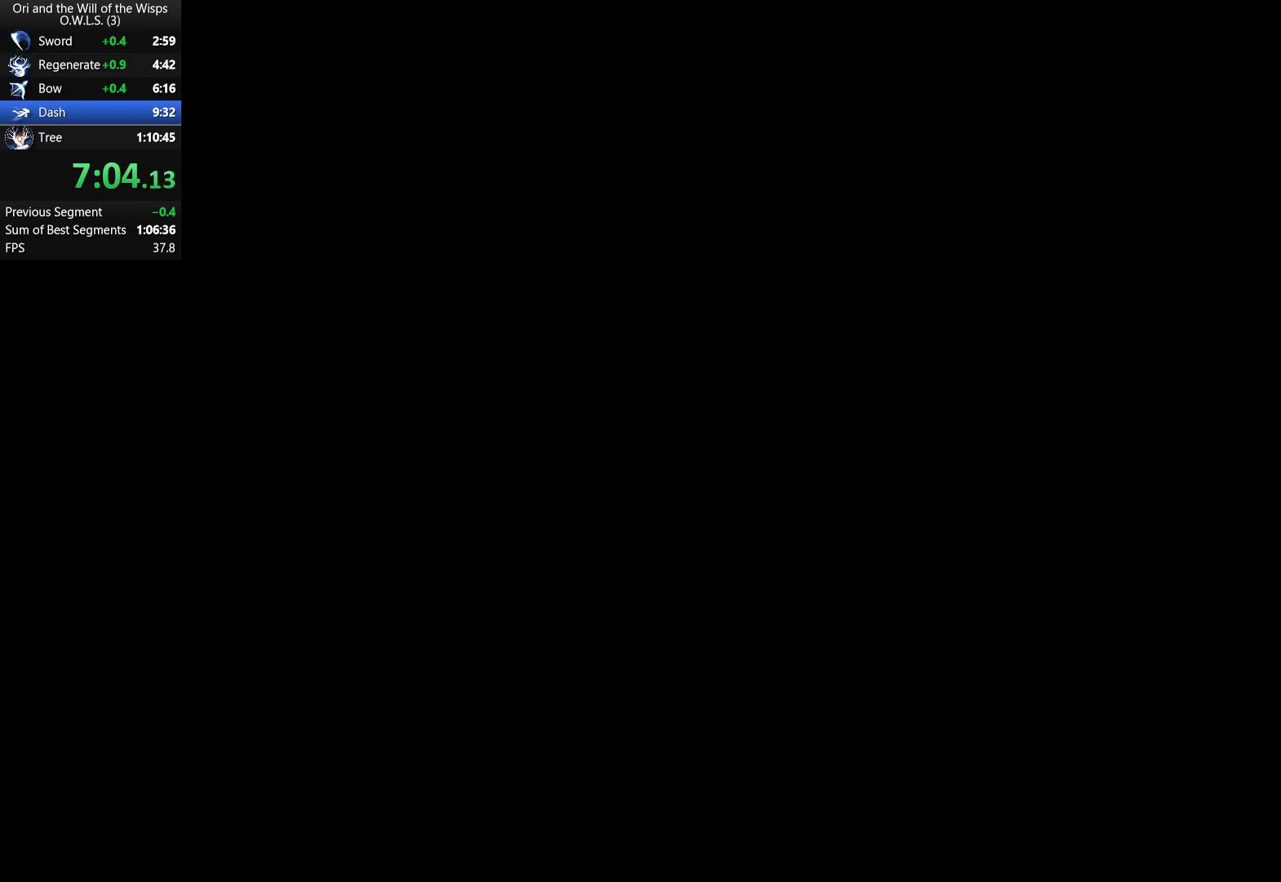
{"buttons": [], "left_stick": "center", "events": [[17, "A", "down"], [50, "A", "up"], [117, "A", "down"], [150, "A", "up"], [200, "A", "down"], [267, "A", "up"], [317, "A", "down"], [350, "A", "up"]]}
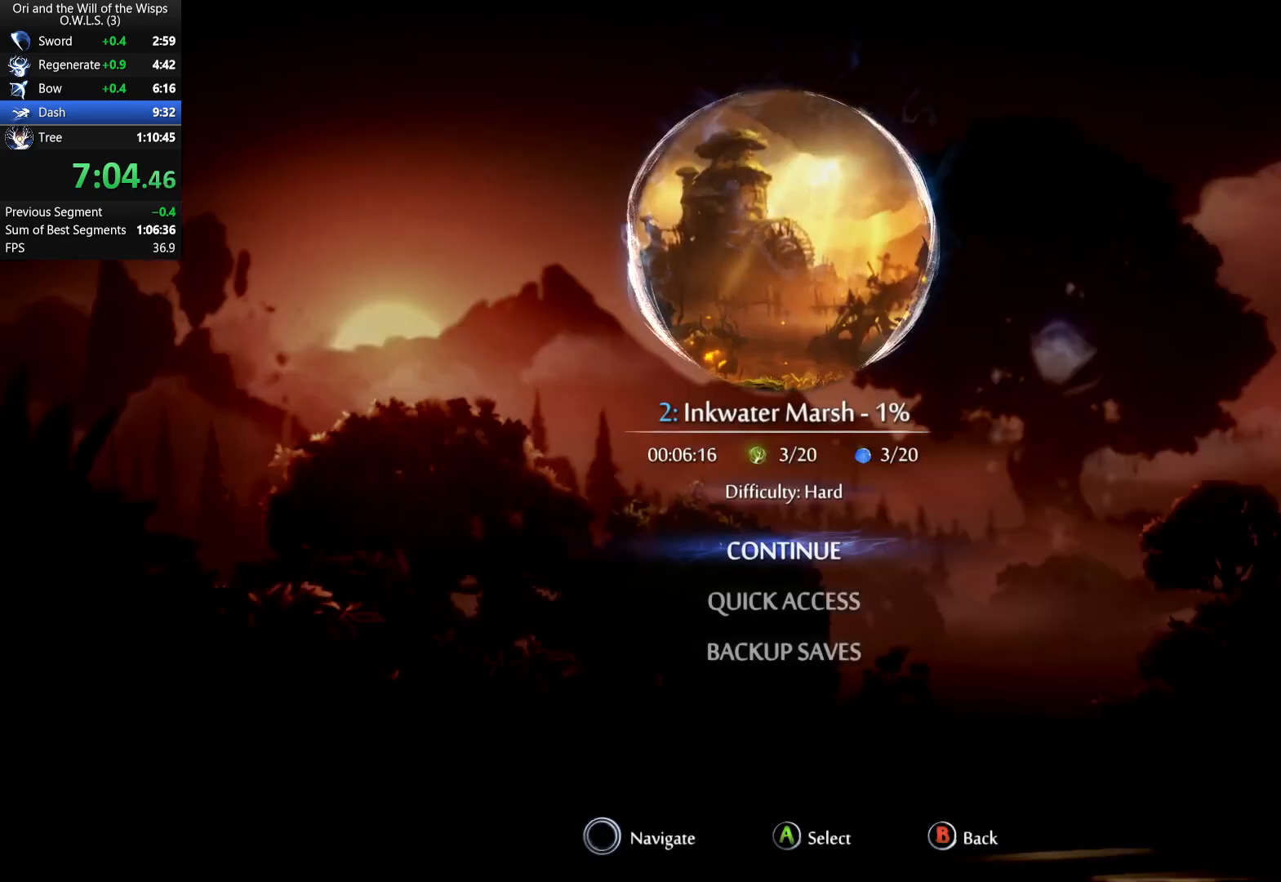
{"buttons": [], "left_stick": "center", "events": [[283, "A", "down"], [333, "A", "up"]]}
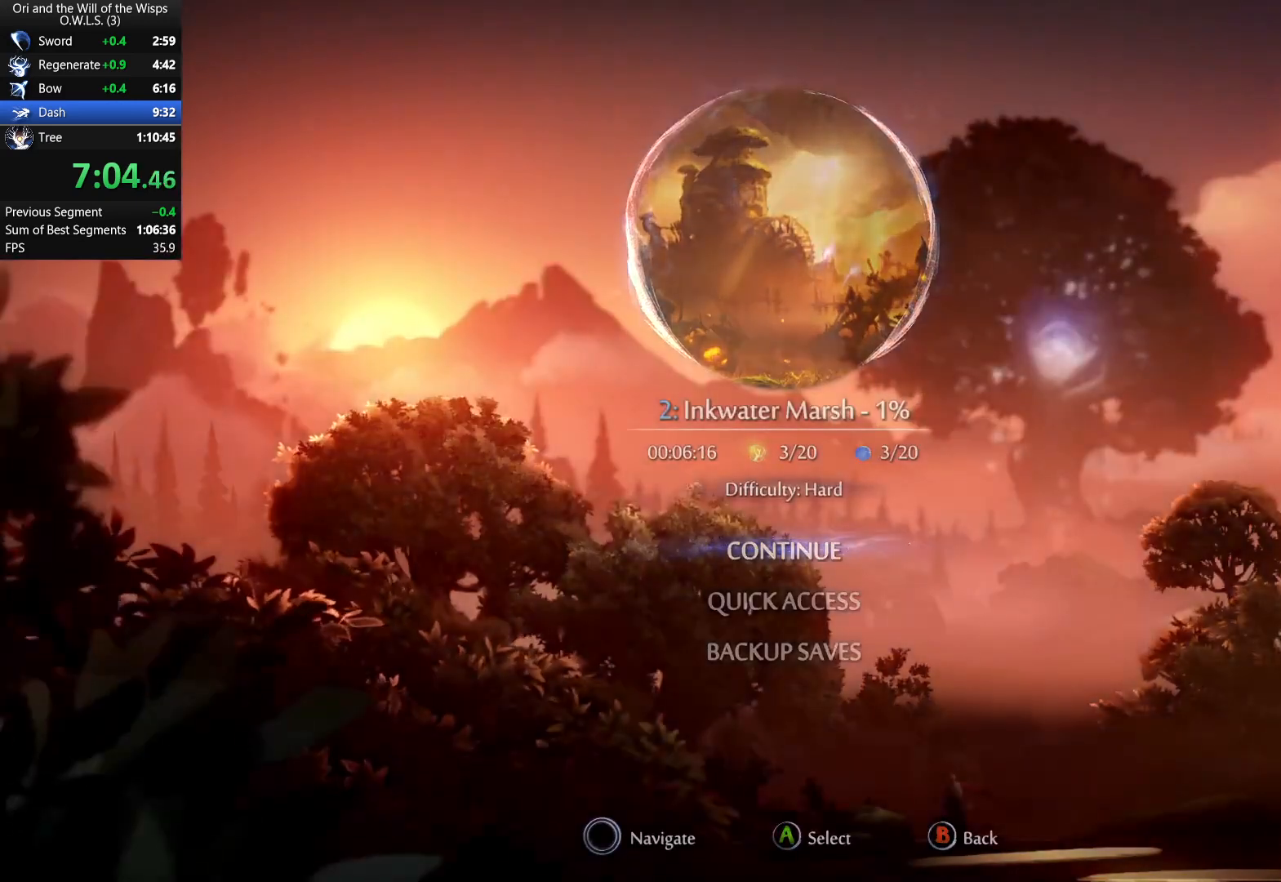
{"buttons": [], "left_stick": "center", "events": []}
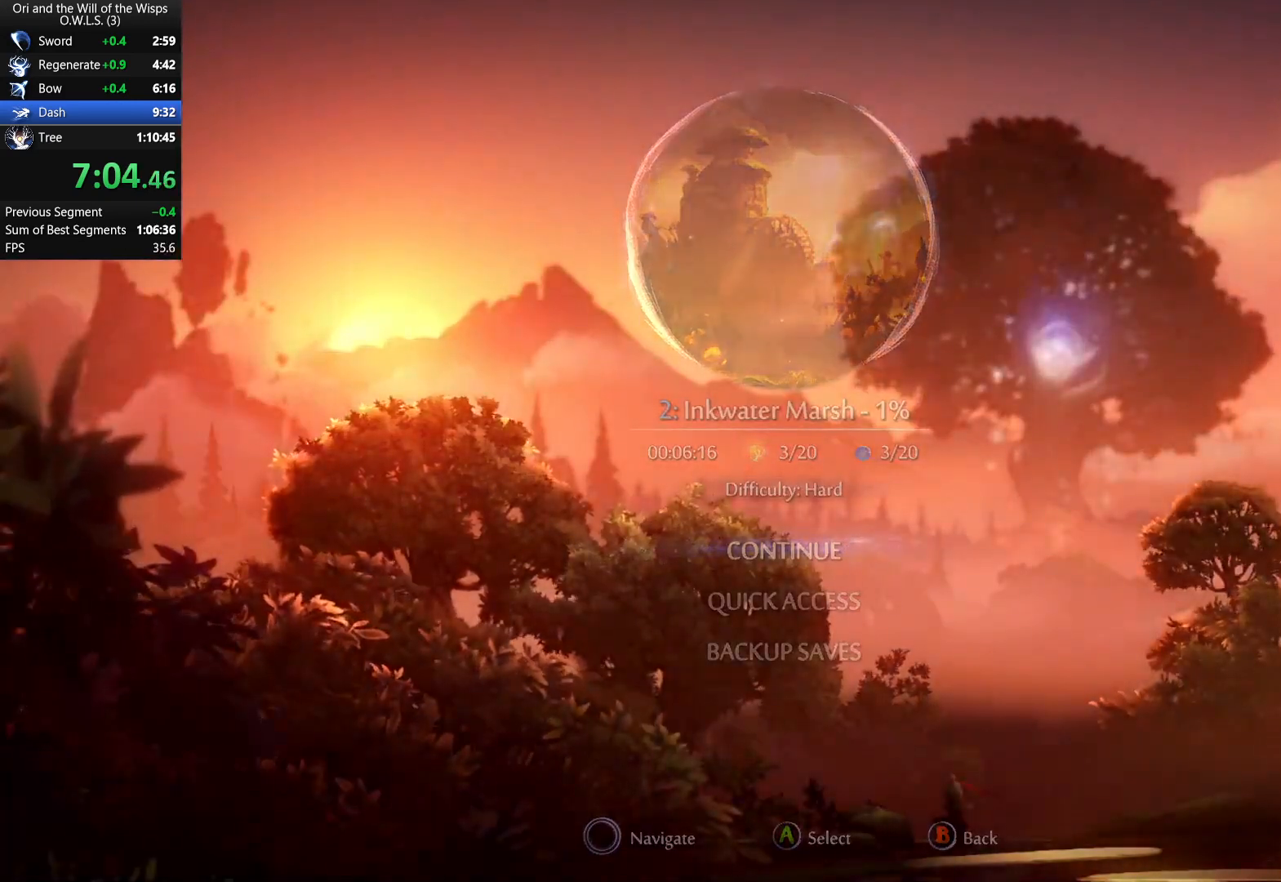
{"buttons": [], "left_stick": "center", "events": []}
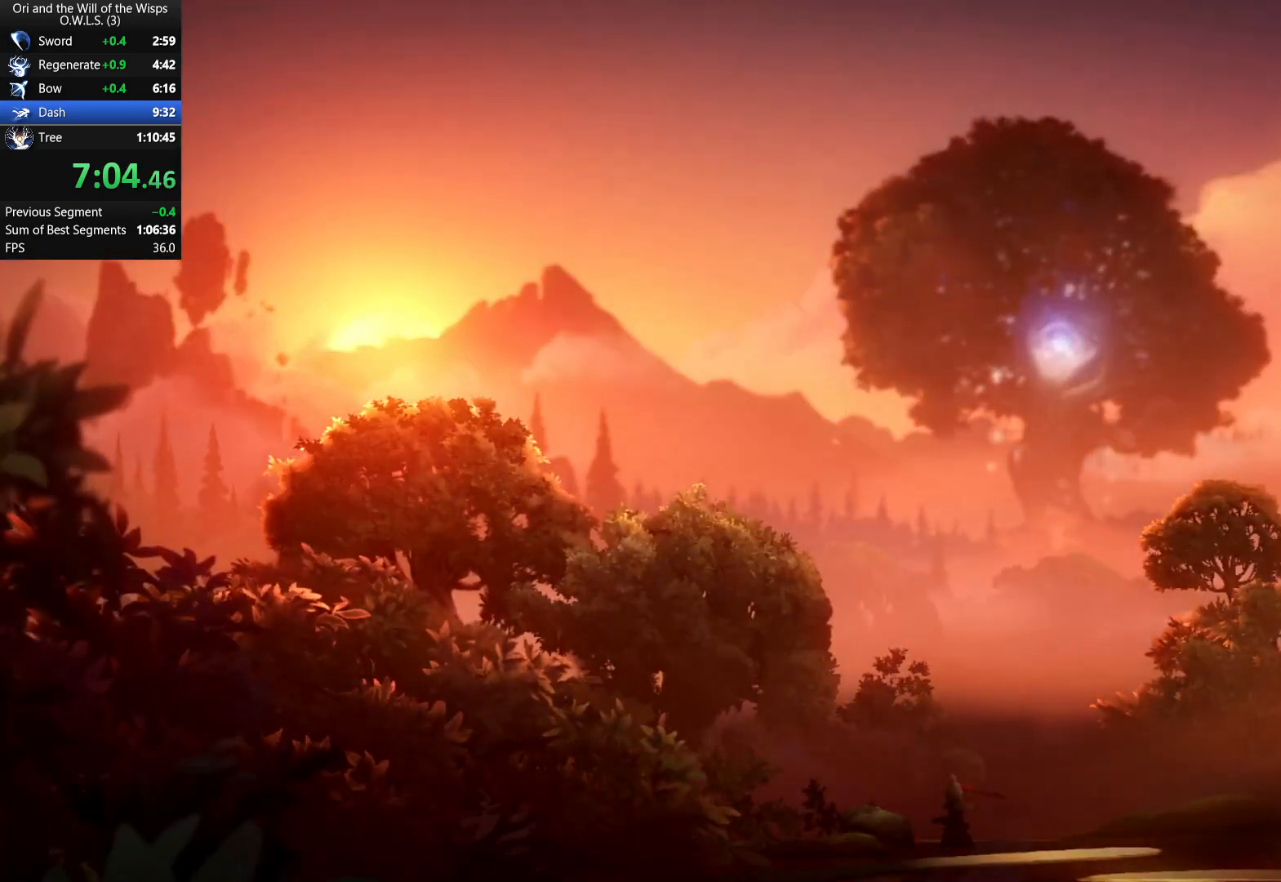
{"buttons": [], "left_stick": "center", "events": []}
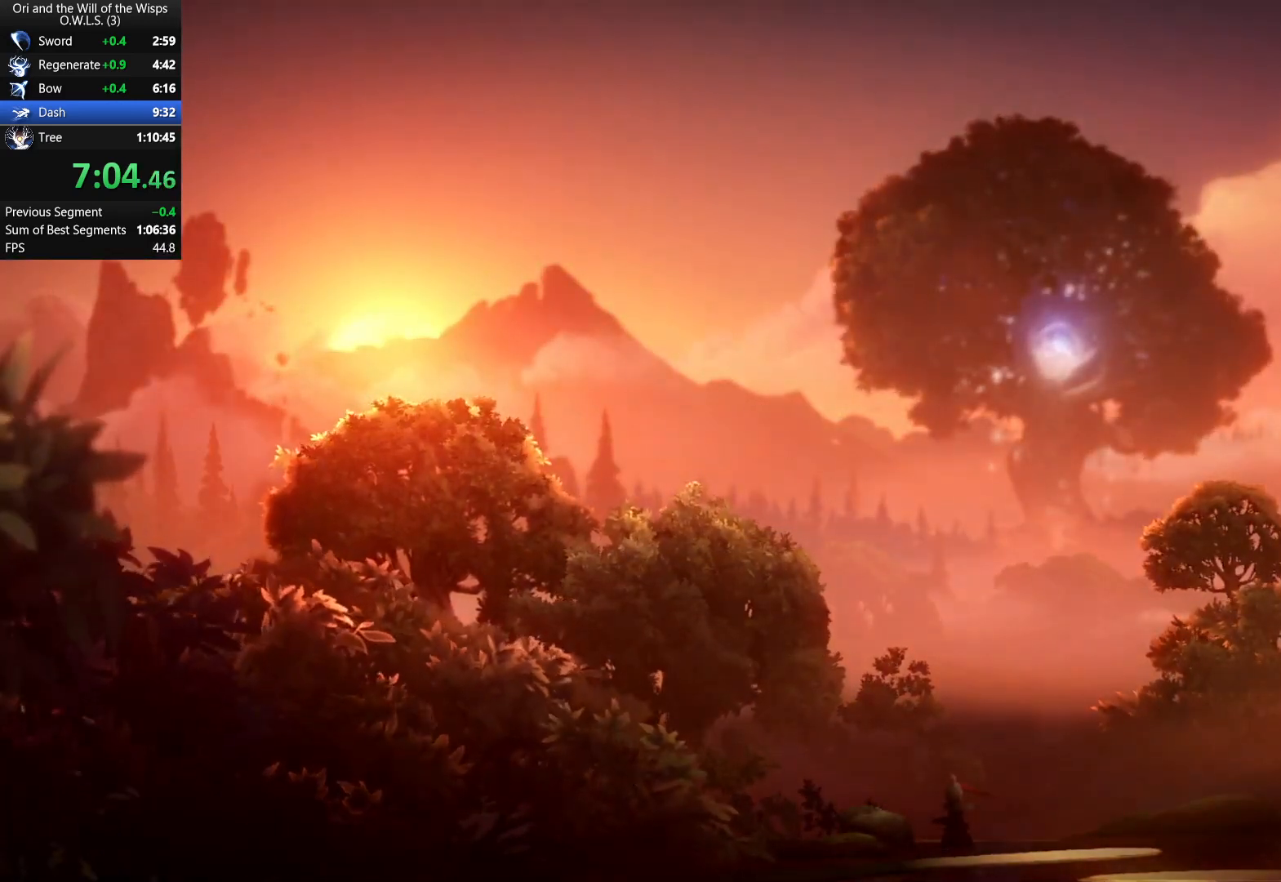
{"buttons": [], "left_stick": "center", "events": []}
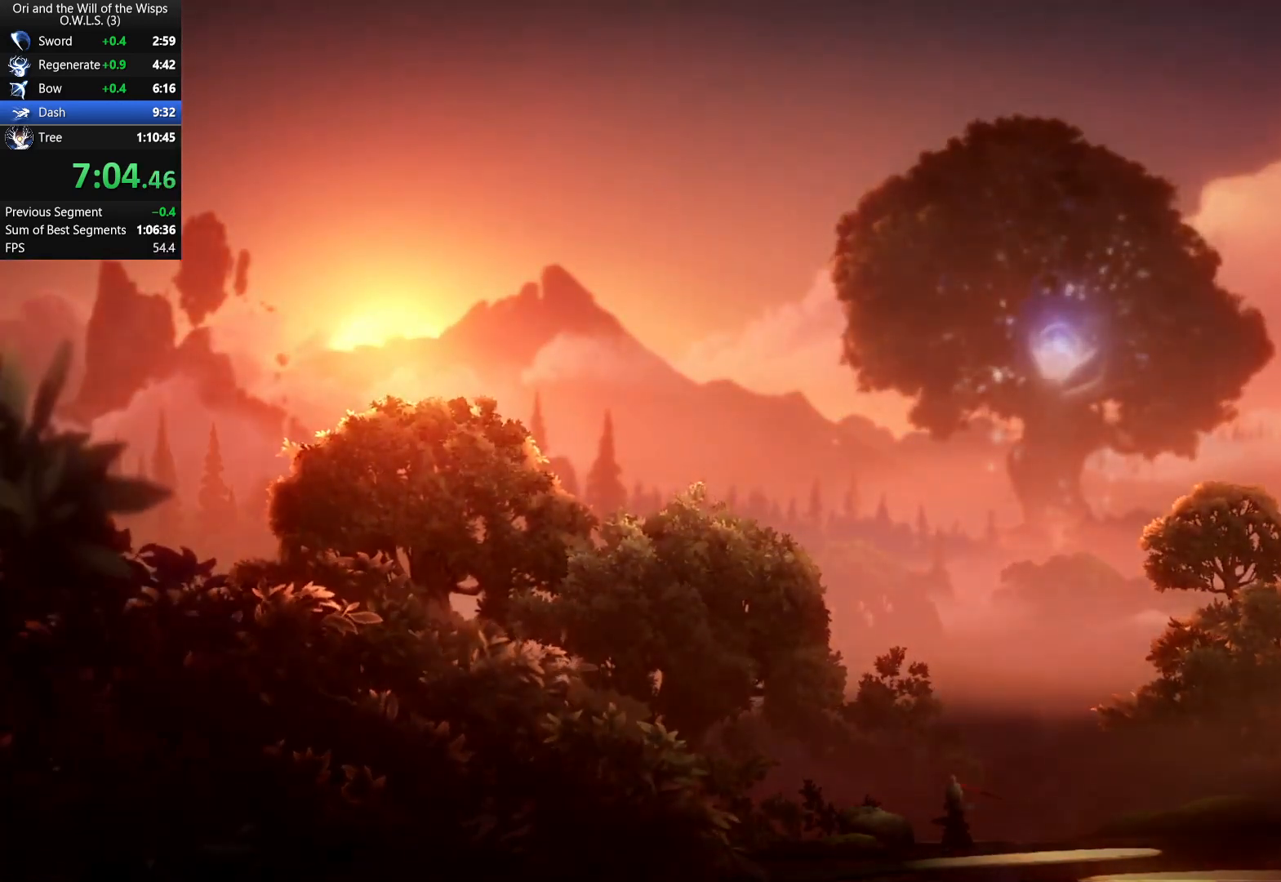
{"buttons": ["DPAD_RIGHT"], "left_stick": "center", "events": [[33, "A", "down"], [67, "X", "down"], [183, "DPAD_RIGHT", "down"], [233, "A", "up"], [250, "X", "up"]]}
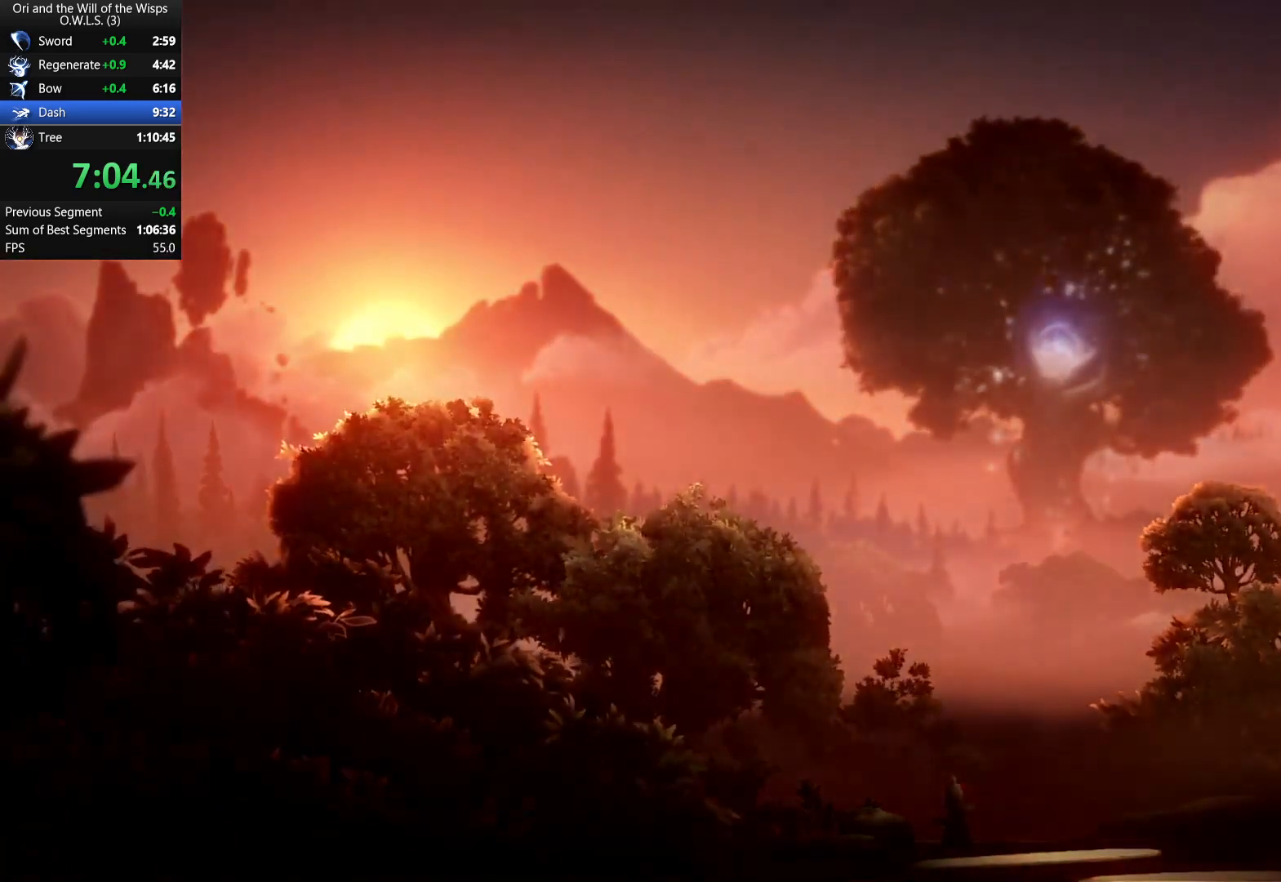
{"buttons": ["DPAD_RIGHT"], "left_stick": "center", "events": []}
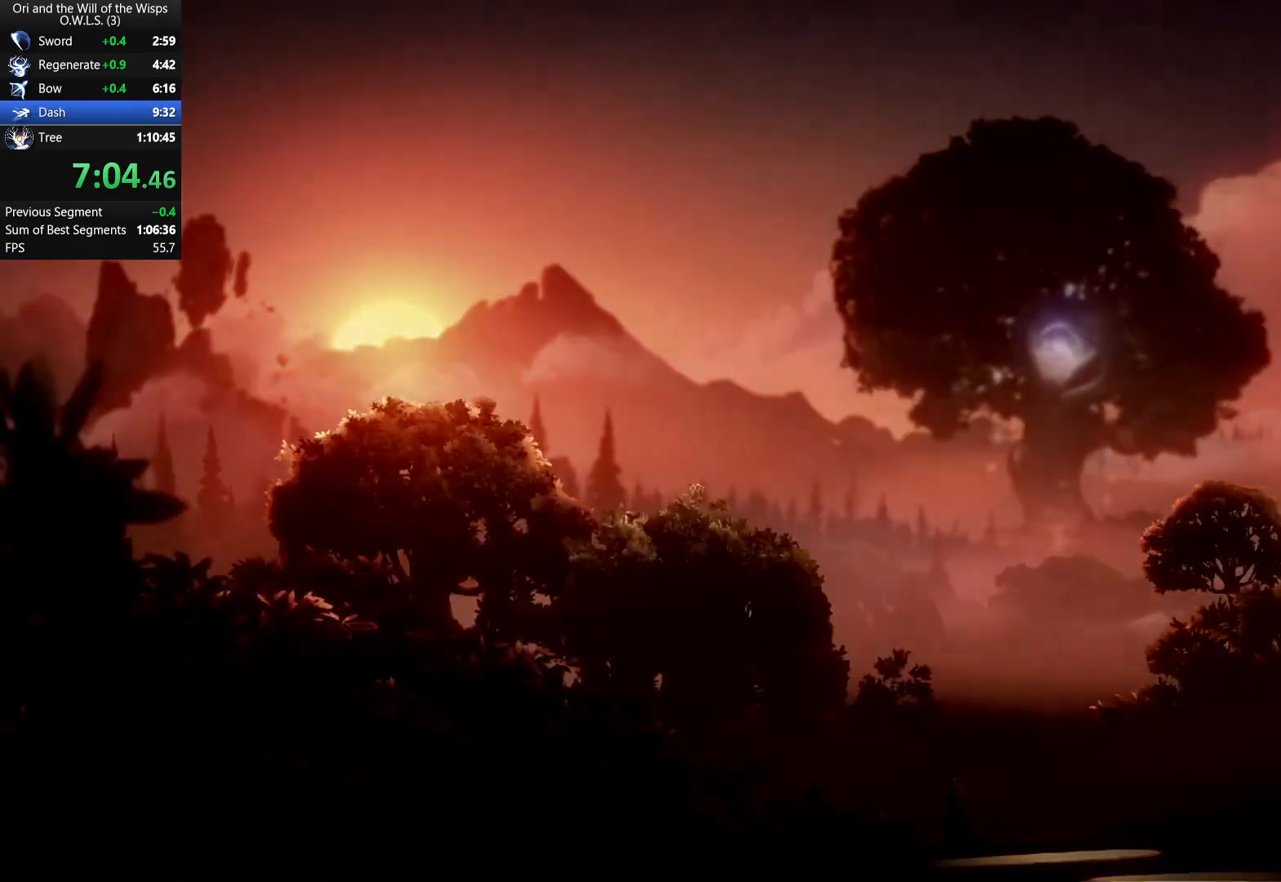
{"buttons": ["DPAD_RIGHT"], "left_stick": "center", "events": []}
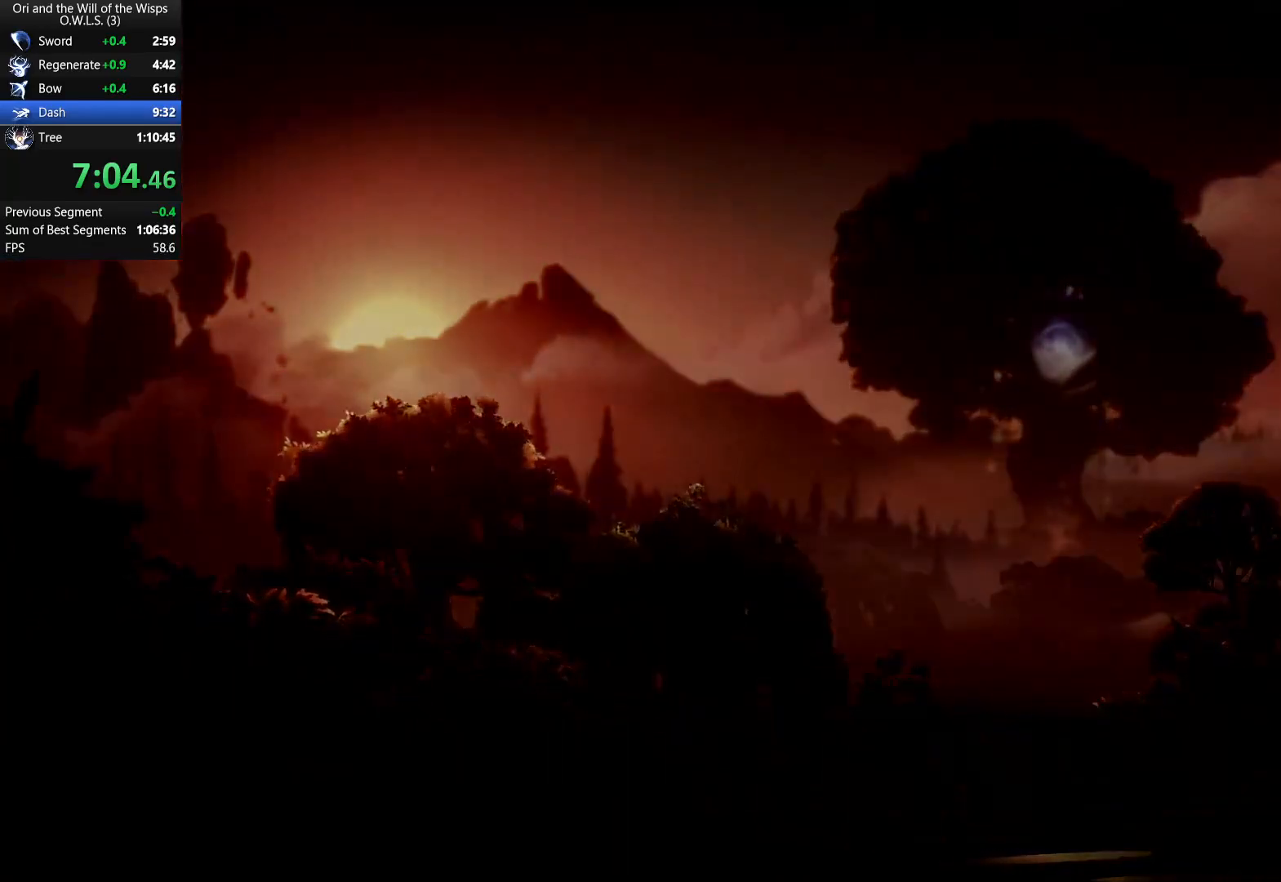
{"buttons": ["DPAD_RIGHT"], "left_stick": "center", "events": []}
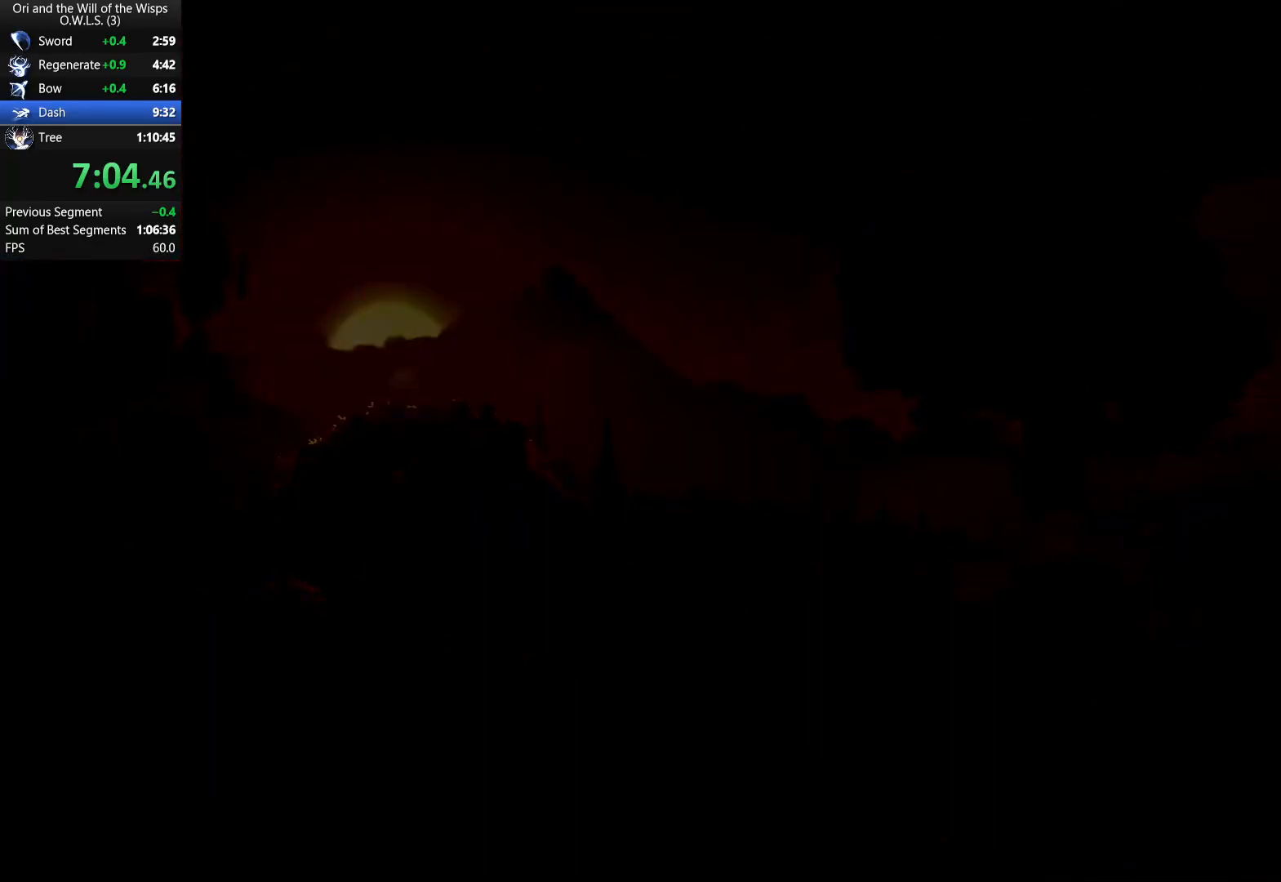
{"buttons": ["DPAD_RIGHT"], "left_stick": "center", "events": []}
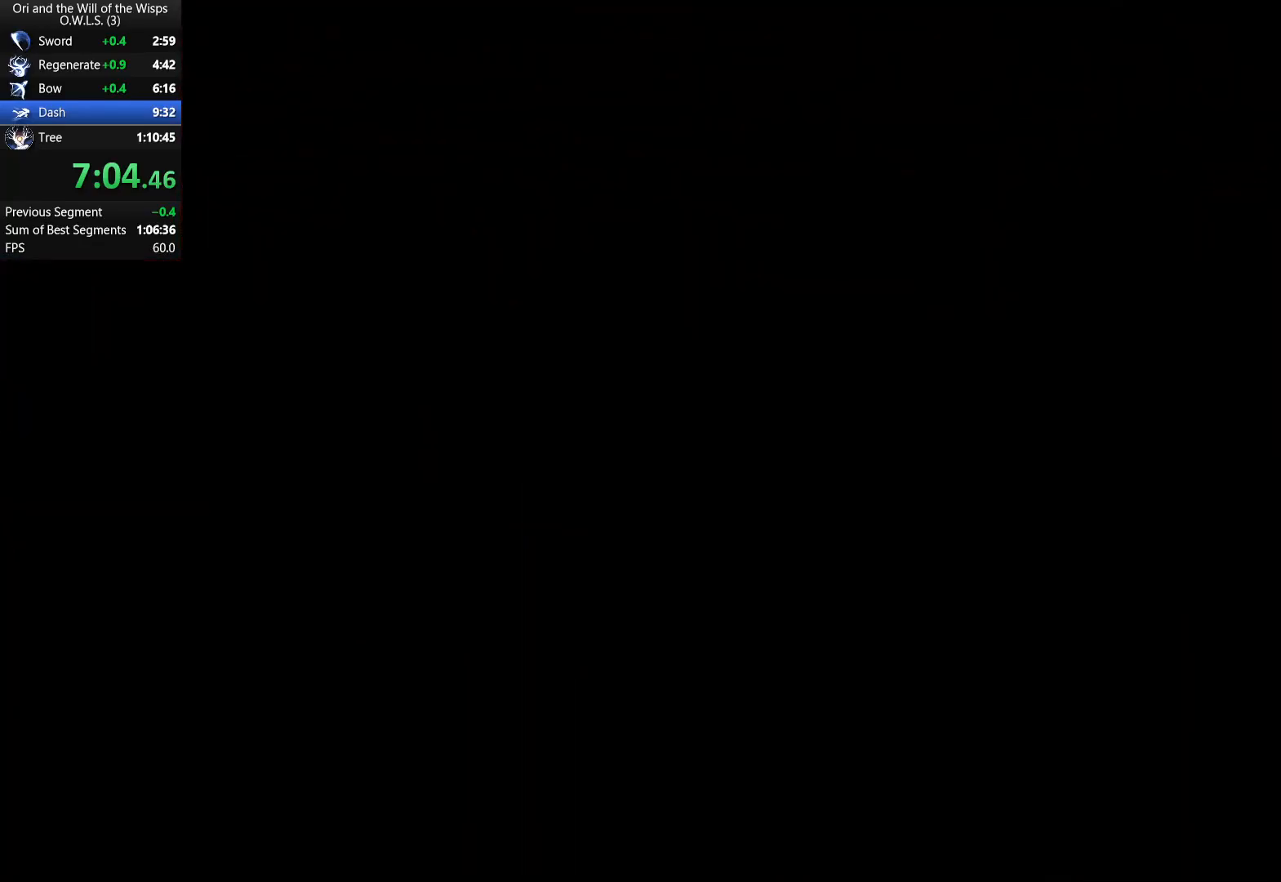
{"buttons": ["DPAD_RIGHT"], "left_stick": "center", "events": []}
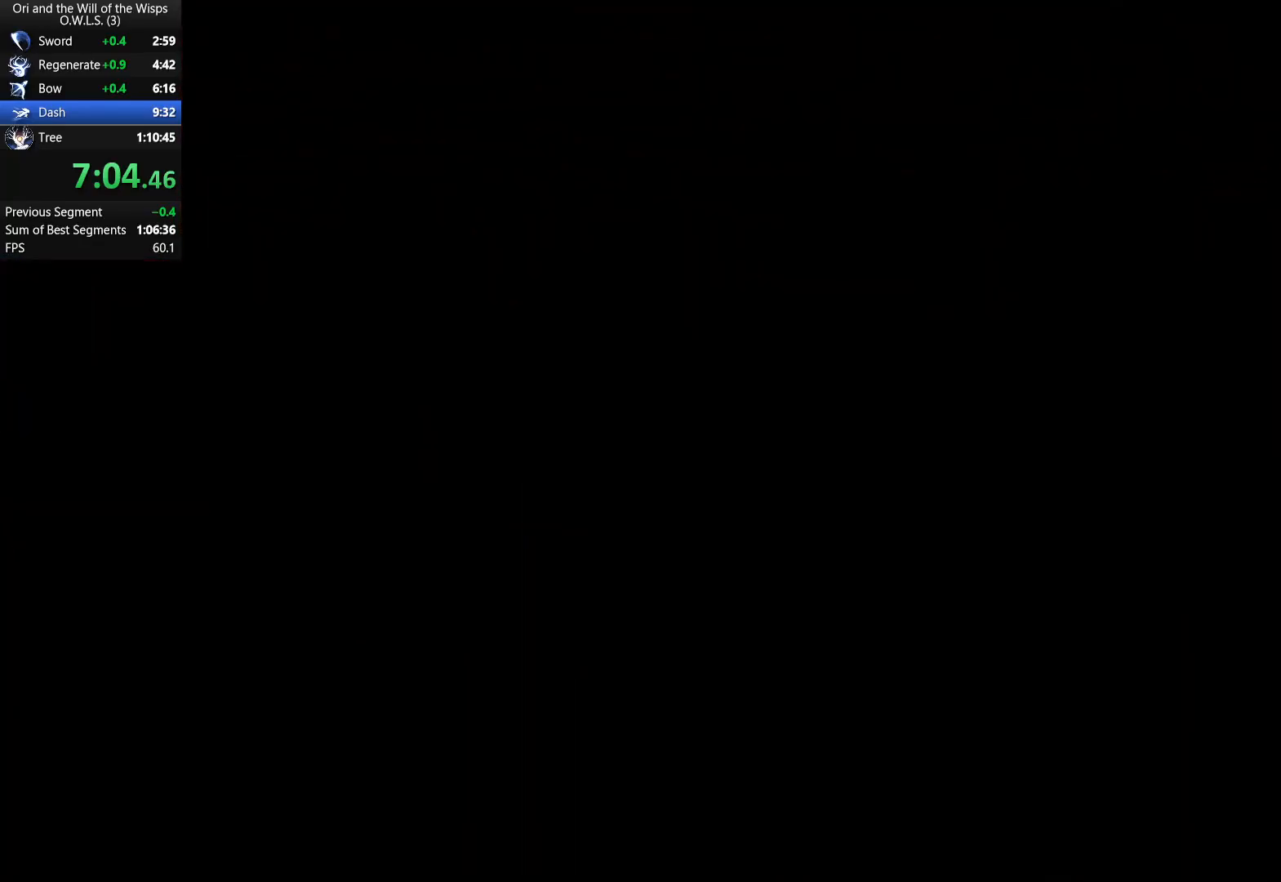
{"buttons": ["DPAD_RIGHT"], "left_stick": "center", "events": []}
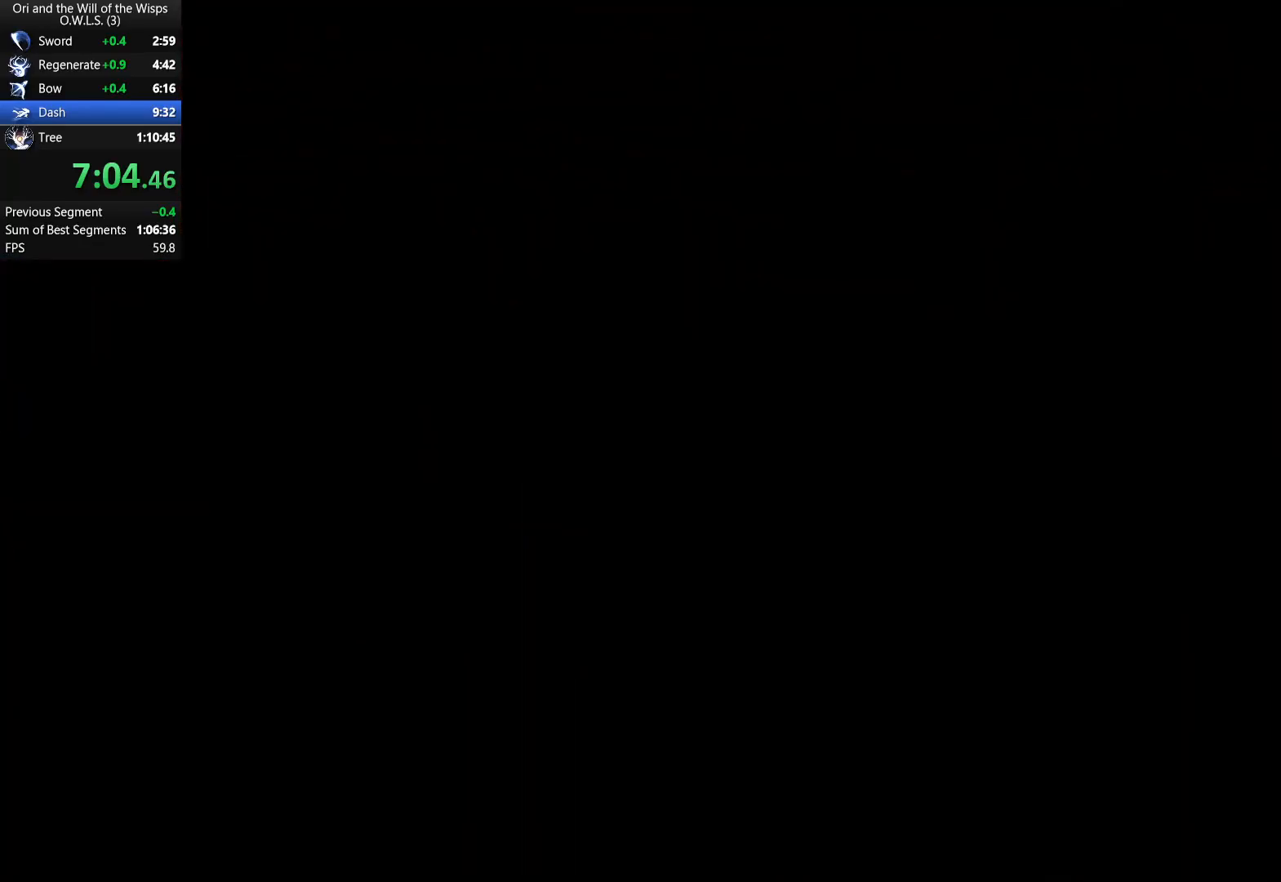
{"buttons": ["DPAD_RIGHT"], "left_stick": "center", "events": []}
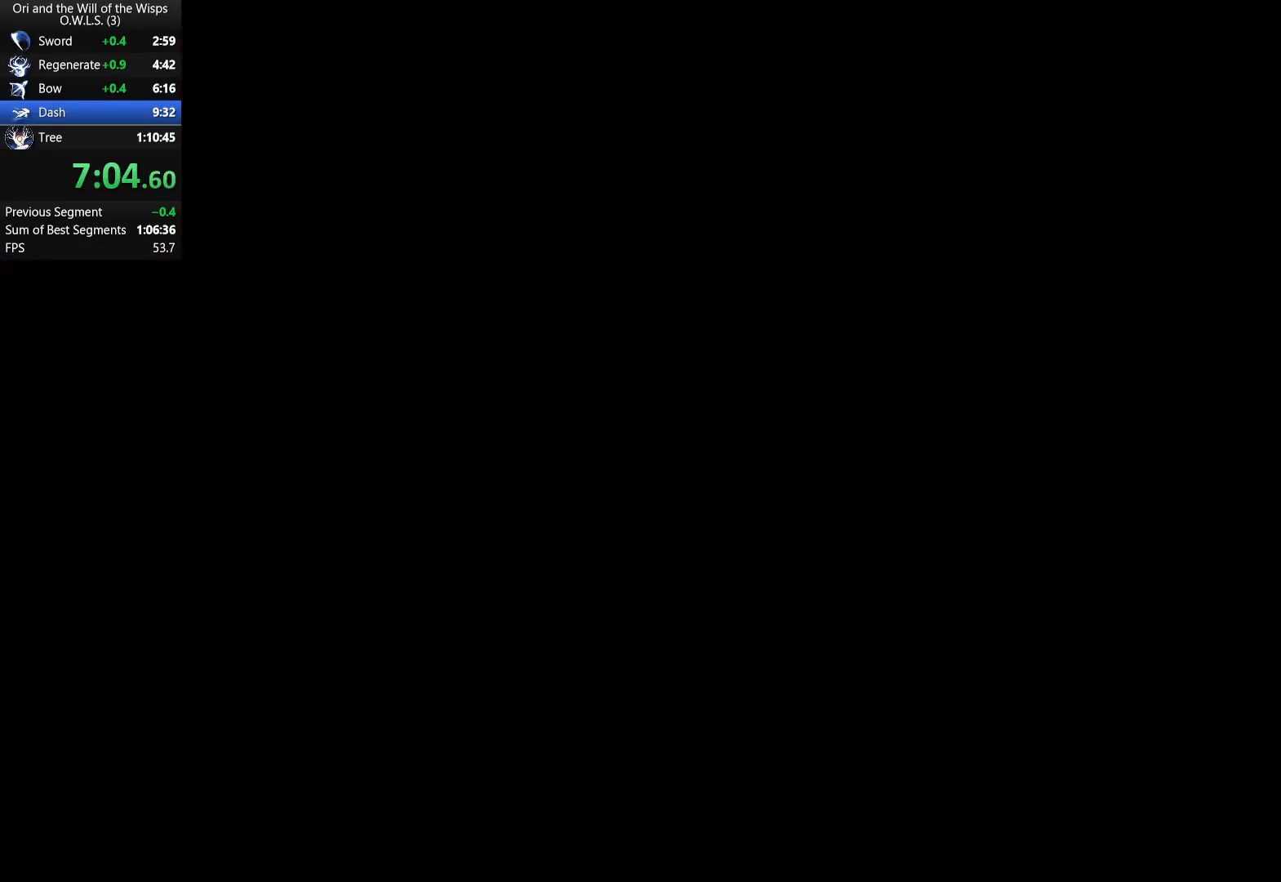
{"buttons": ["DPAD_RIGHT"], "left_stick": "center", "events": []}